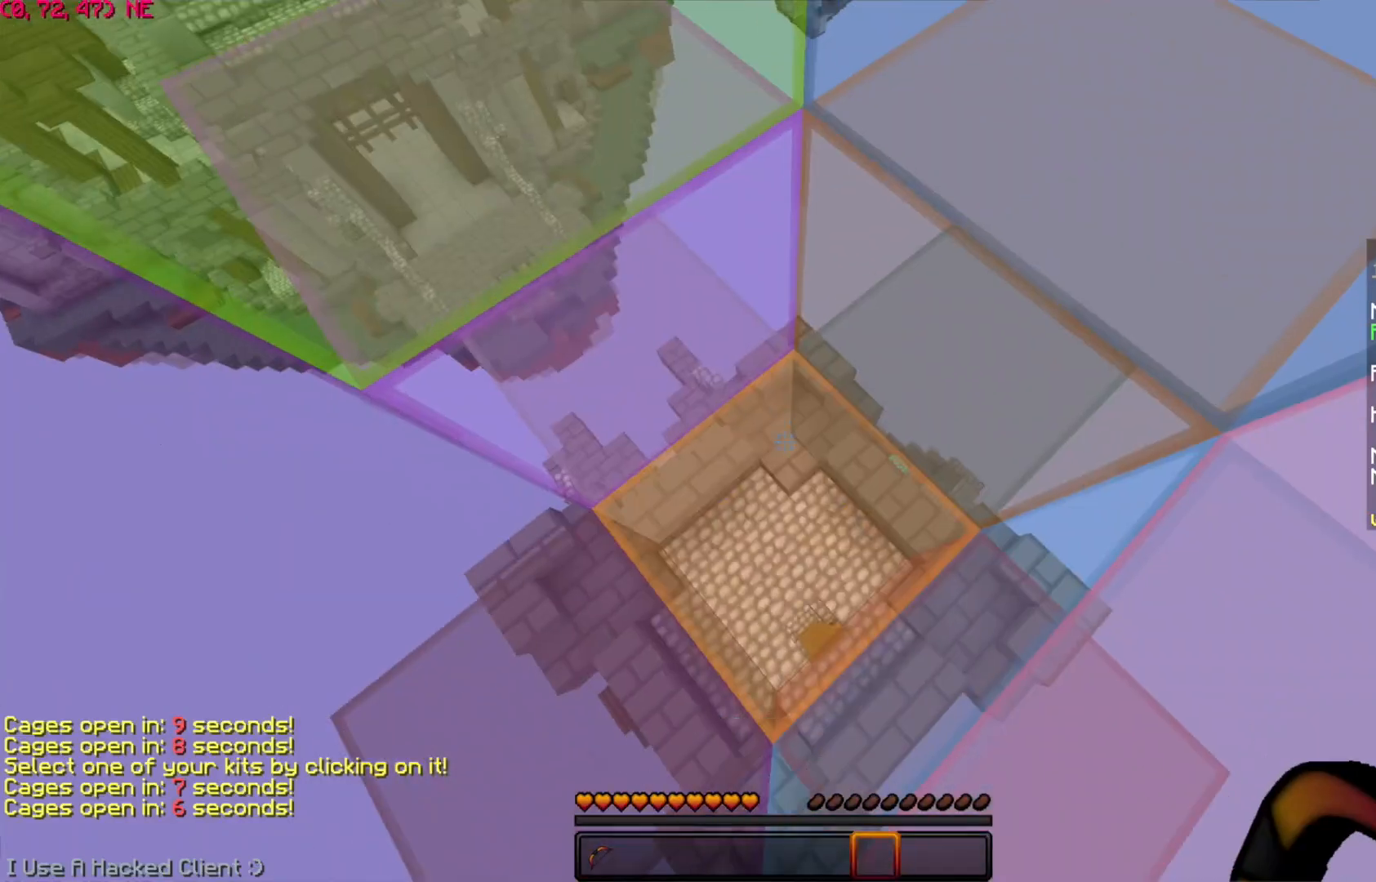
Gameplay with keyboard and mouse; each line is a JSON object with the keys and mouse buttons held at the frame after it. "events" lists presses ("down") and releases ("up") of "a", "d", "s", "space", "w", "mouse_left" and "mouse_right" between this image and that frame as [ms after this image, input, new state], when the widget could be followed in between. "mouse_left", "mouse_right" = the "left", "right" buttons of the "mouse" list. No other keys are recorded. Fast repeated clicks can show as one long hold. Mouse movement is not recorded.
{"keys": [], "mouse": ["left", "right"], "events": [[50, "mouse_left", "down"], [100, "mouse_right", "down"]]}
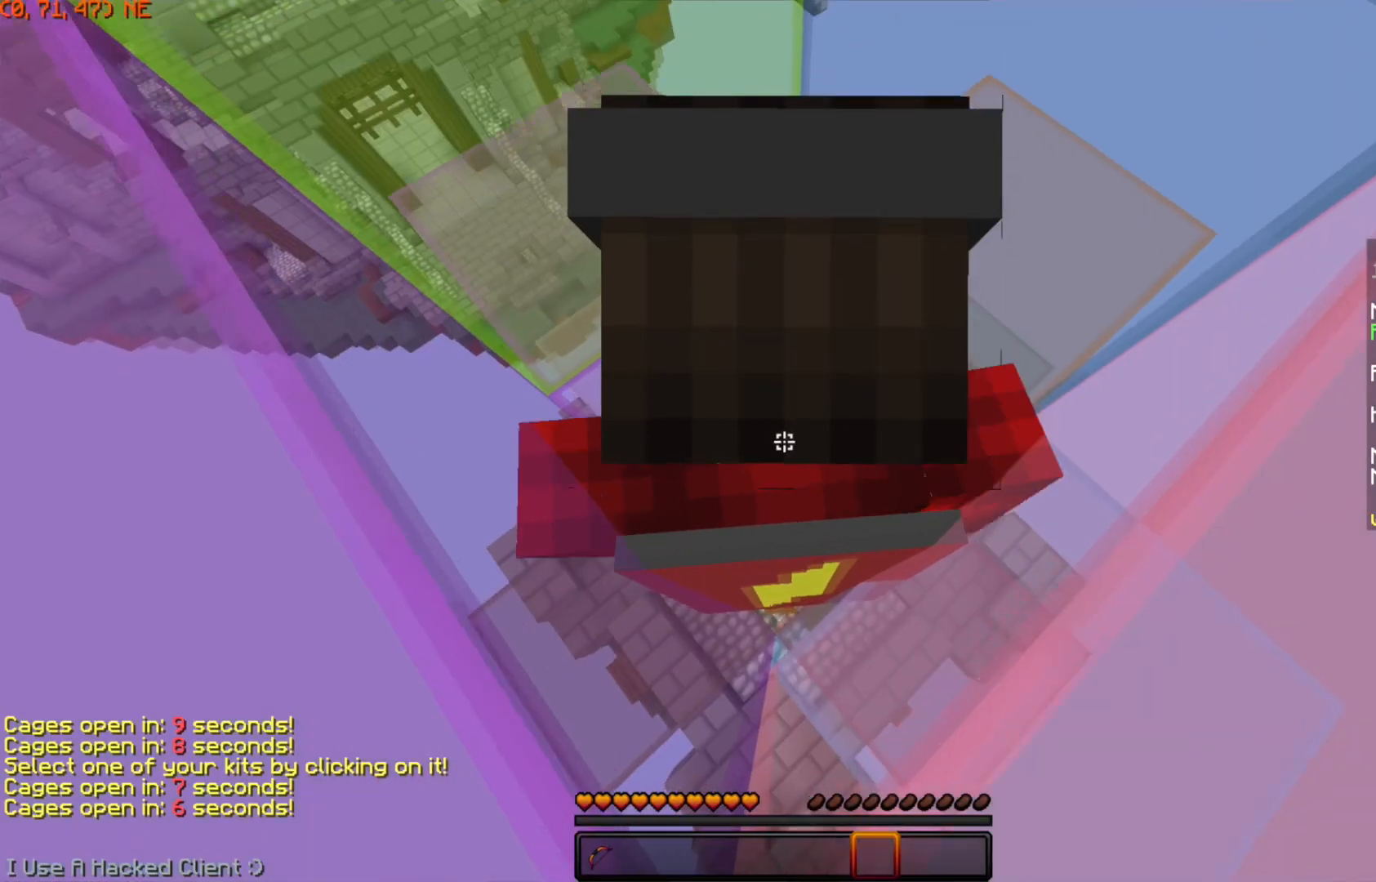
{"keys": [], "mouse": ["left", "right"], "events": []}
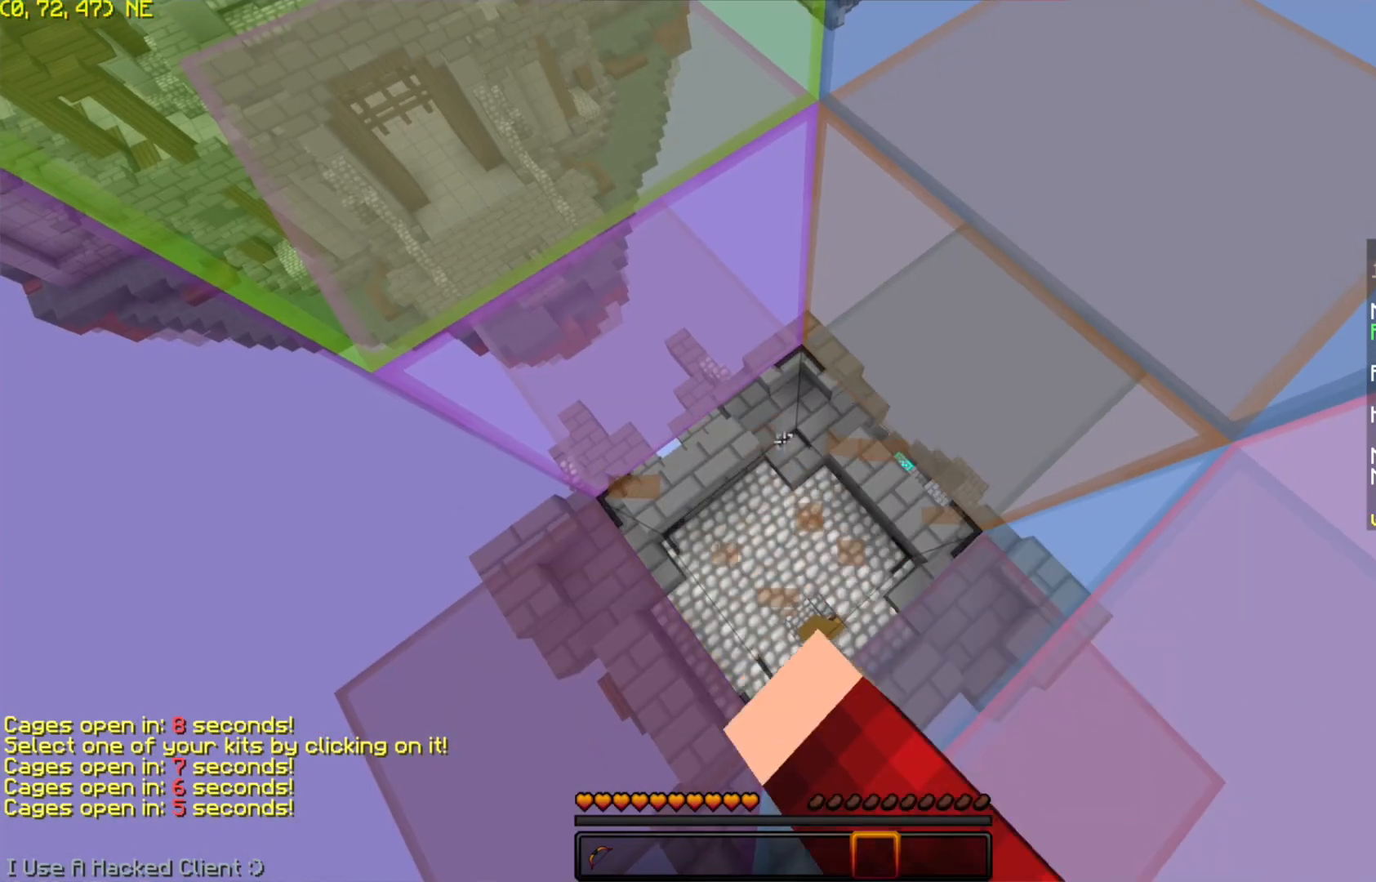
{"keys": [], "mouse": ["left", "right"], "events": [[184, "a", "down"], [434, "a", "up"]]}
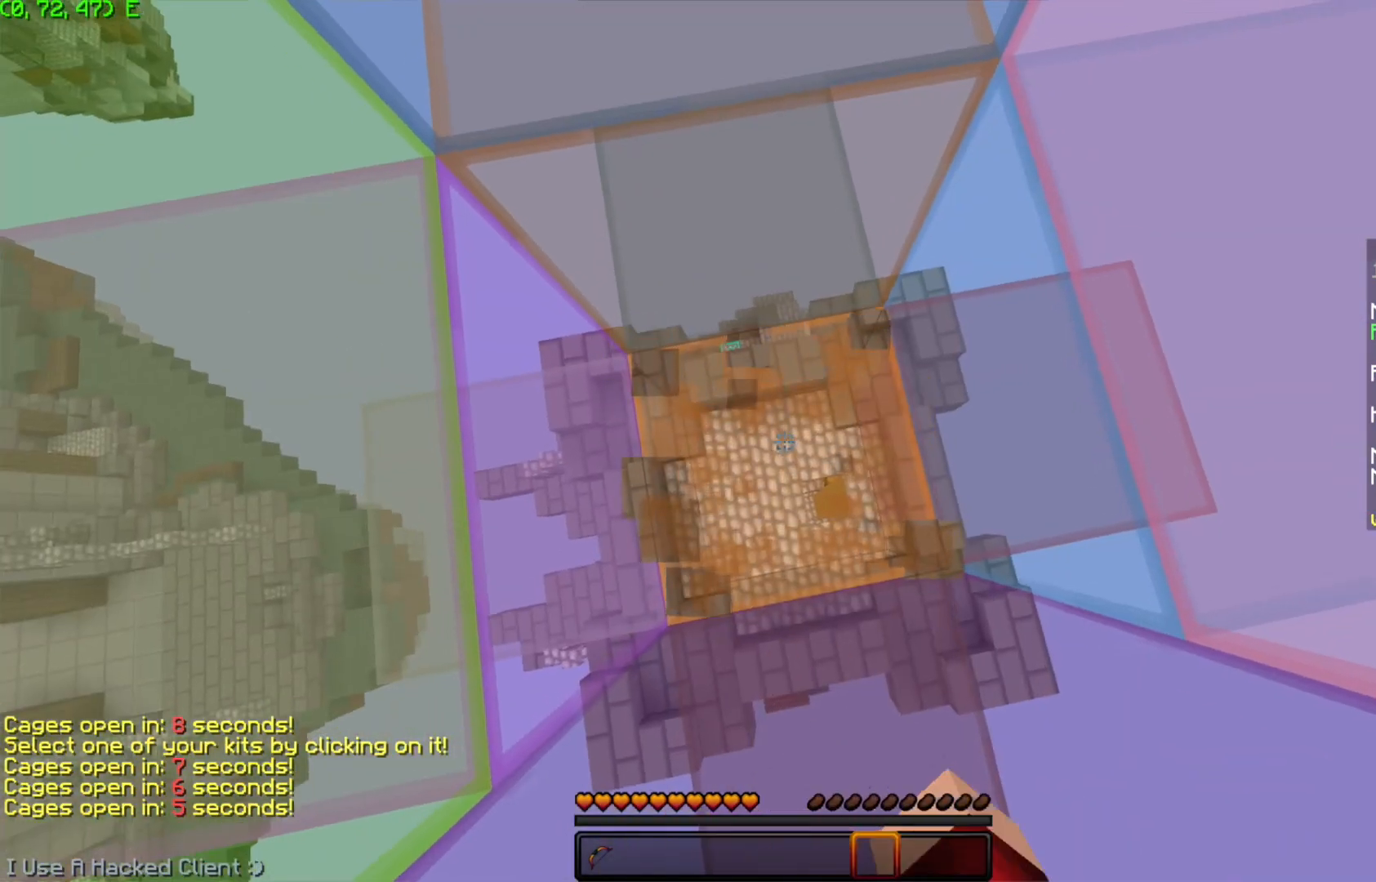
{"keys": [], "mouse": ["left", "right"], "events": []}
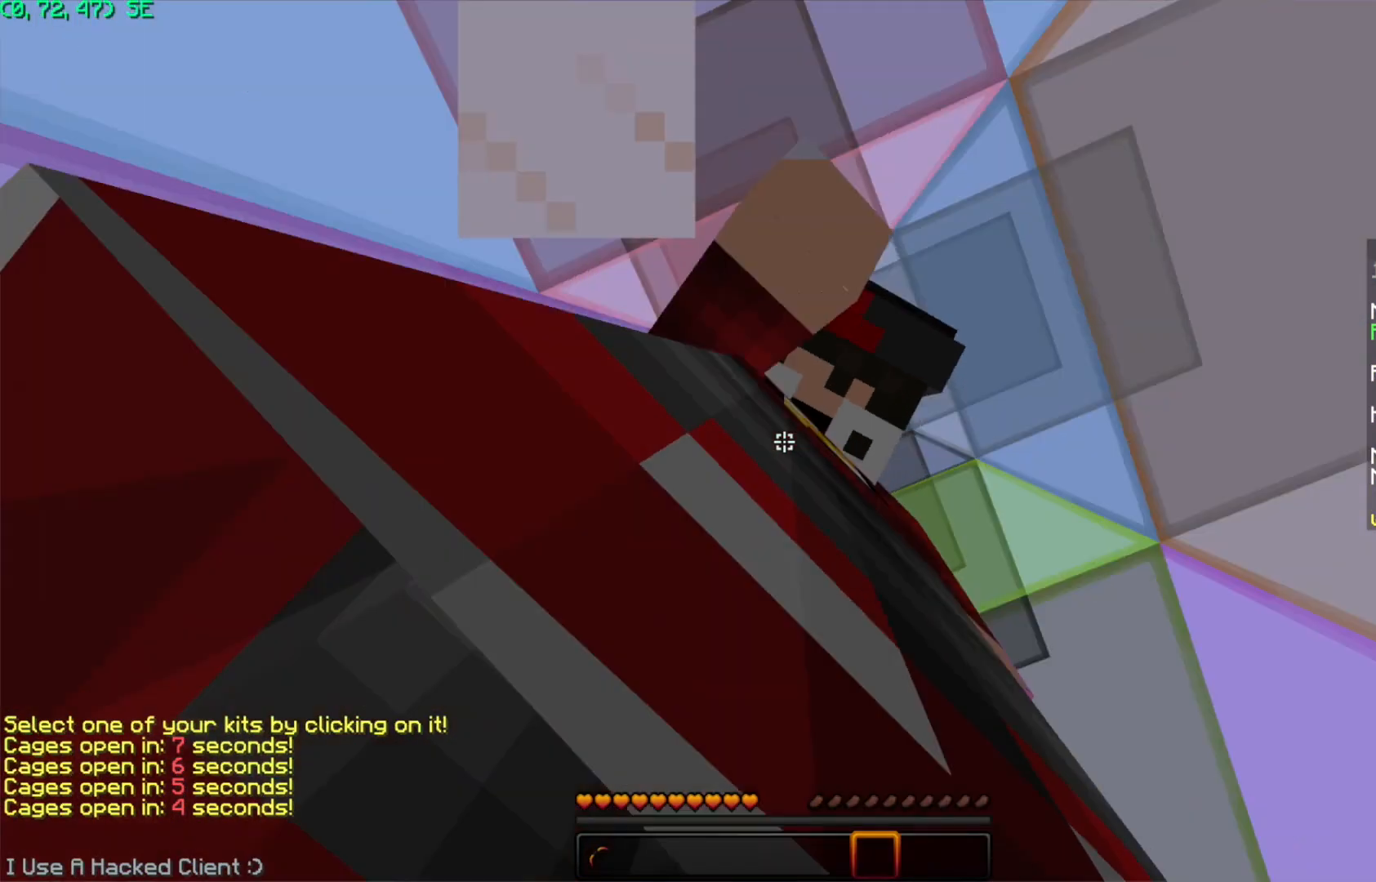
{"keys": [], "mouse": ["left", "right"], "events": []}
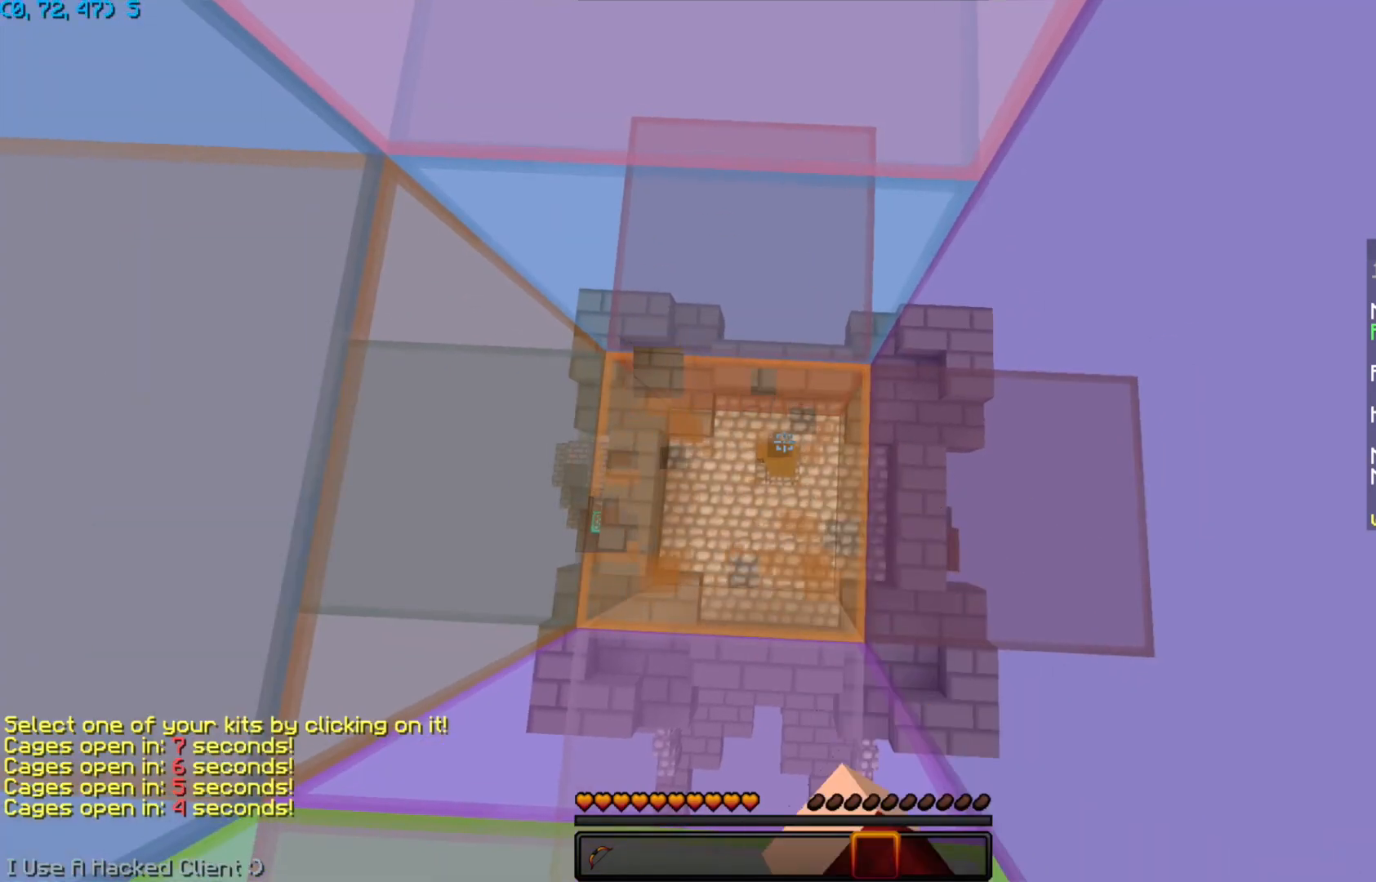
{"keys": [], "mouse": ["left", "right"], "events": [[67, "a", "down"], [134, "a", "up"]]}
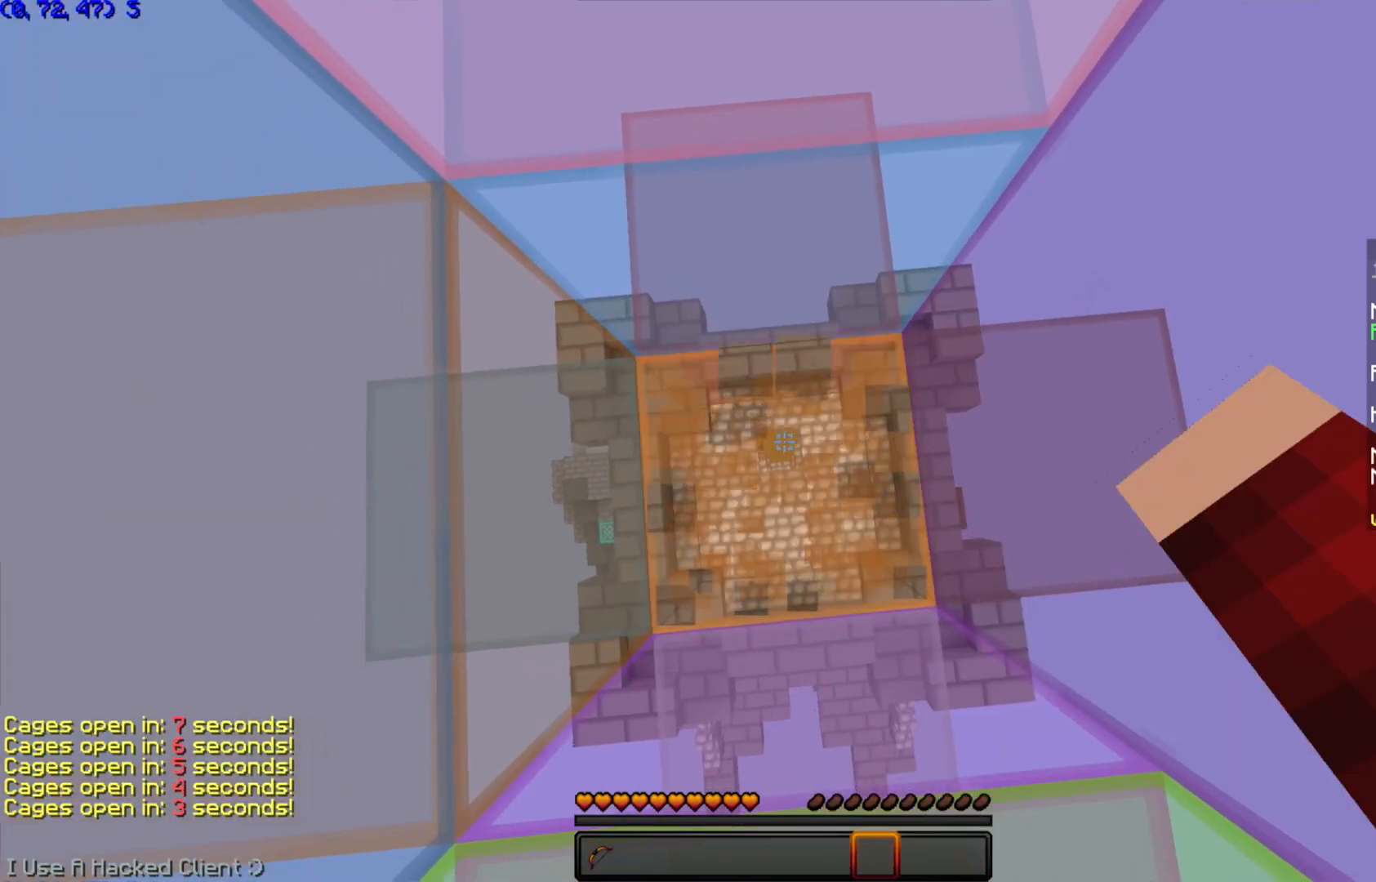
{"keys": [], "mouse": ["left"], "events": [[383, "mouse_right", "up"]]}
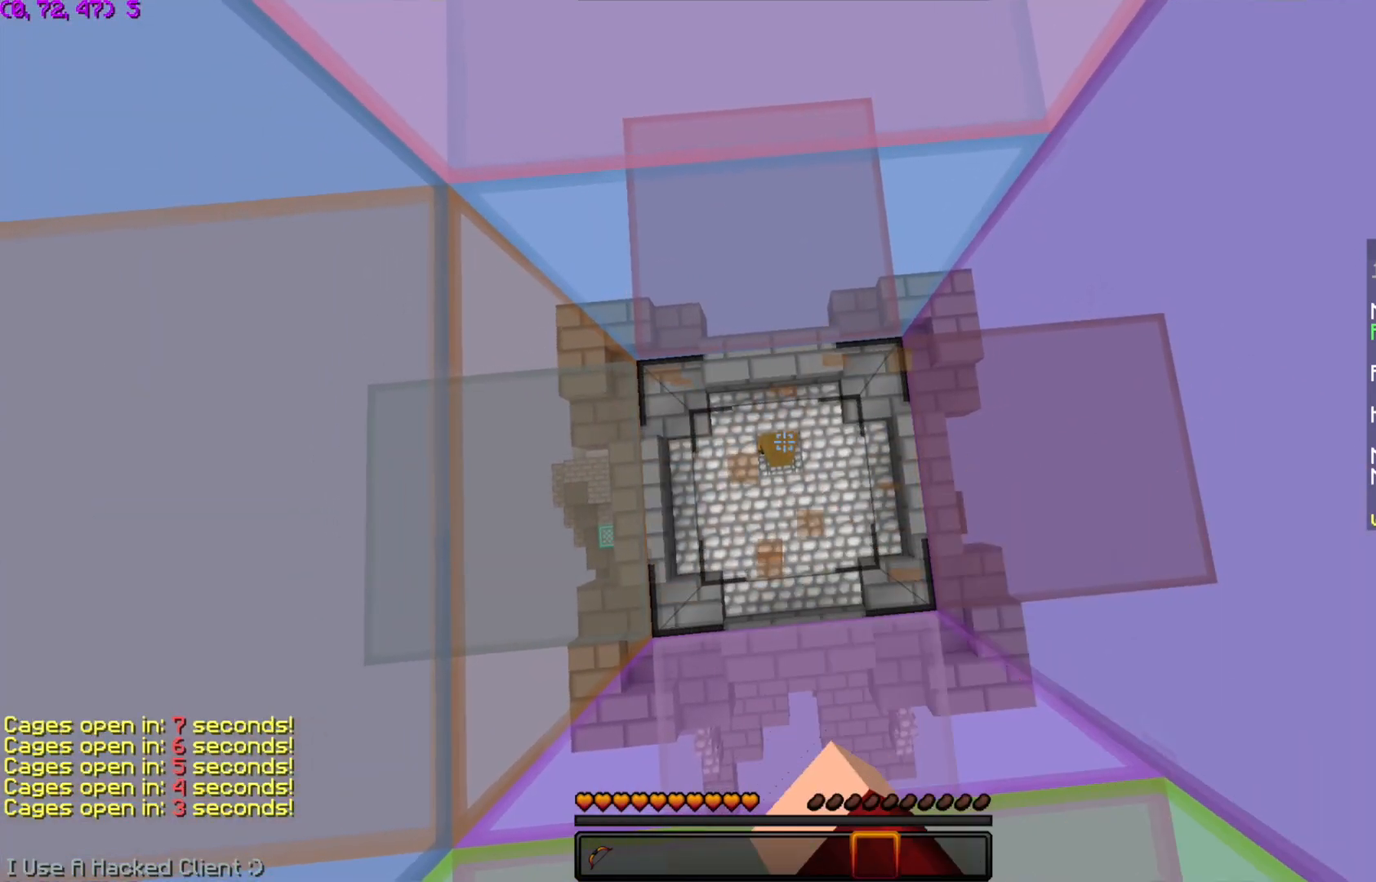
{"keys": [], "mouse": ["left"], "events": []}
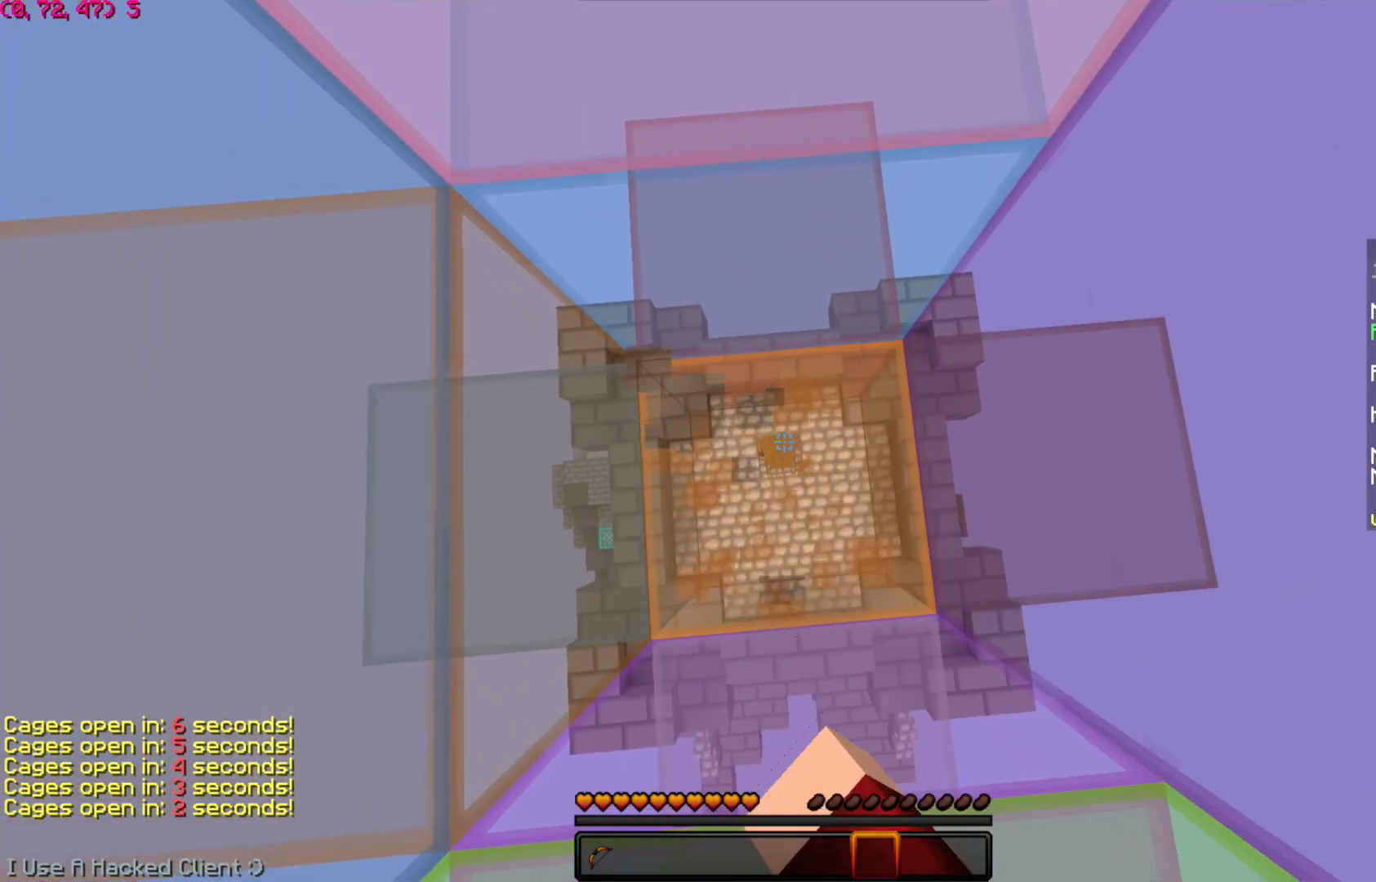
{"keys": [], "mouse": ["left", "right"], "events": [[300, "mouse_right", "down"]]}
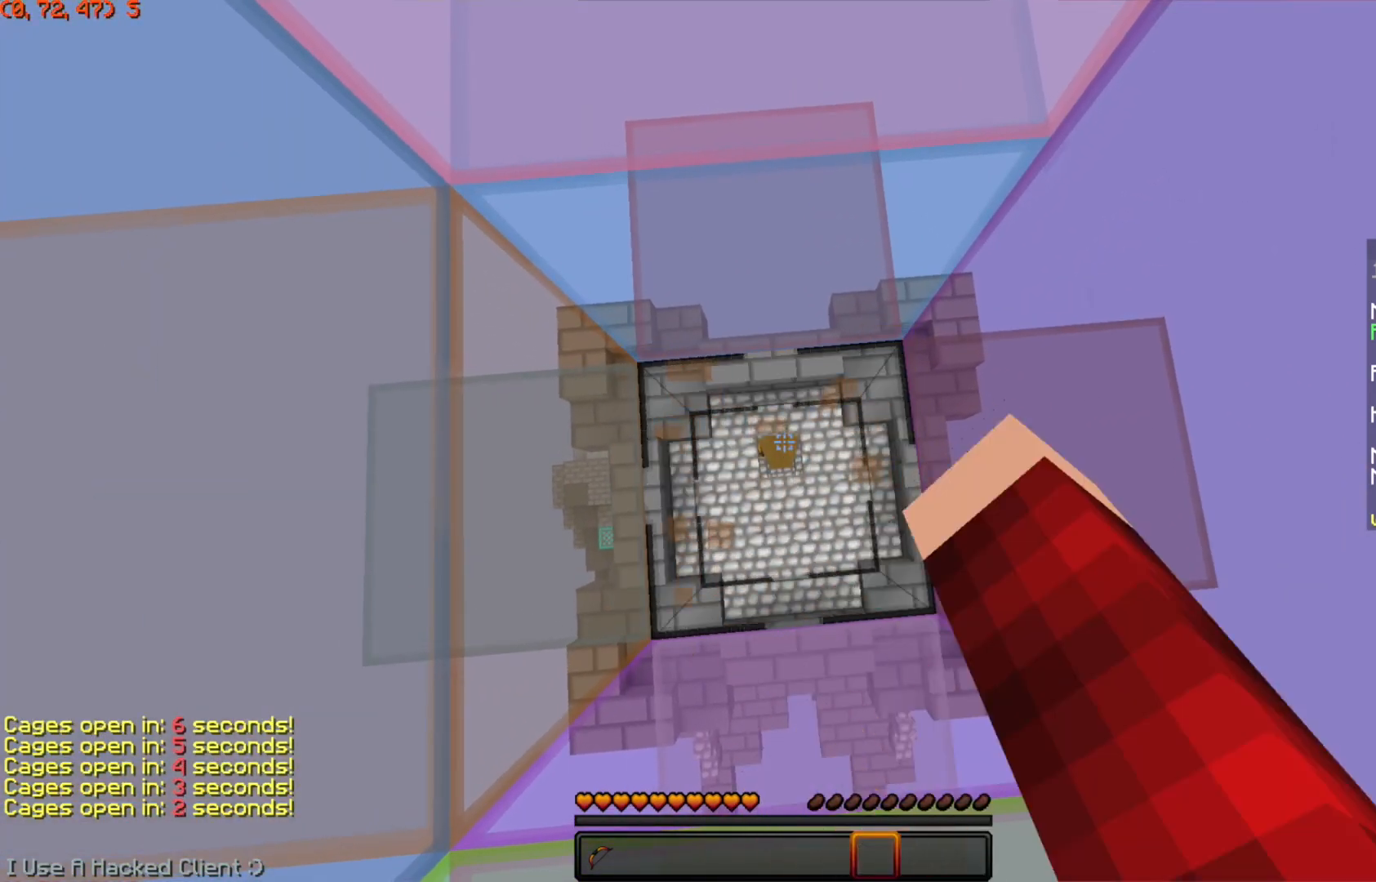
{"keys": [], "mouse": [], "events": [[100, "mouse_right", "up"], [100, "w", "down"], [150, "mouse_left", "up"], [150, "w", "up"]]}